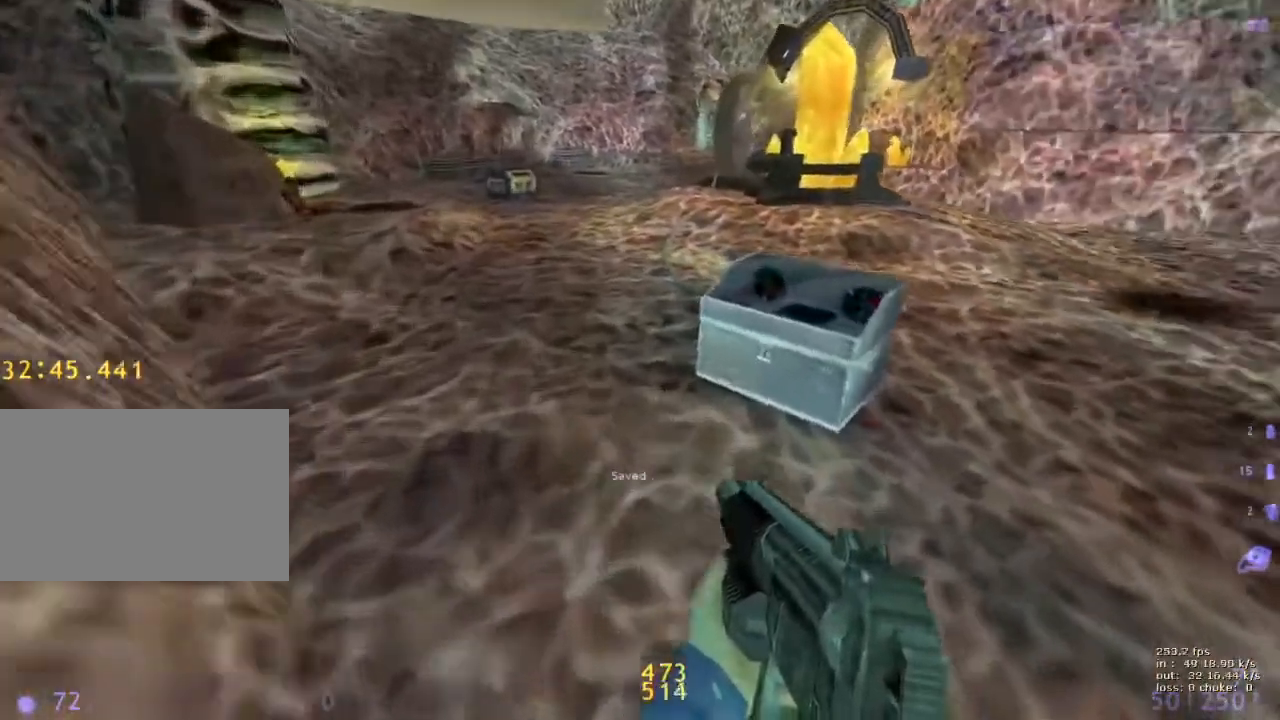
Gameplay with keyboard and mouse; each line is a JSON object with the keys held at the frame after it. "events" lists presses ("down") and releases ("up") of "1", "2", "3", "4", "5", "a", "alt", "b", "c", "caps_lock", "ctrl", "d", "e", "f", "g", "q", "r", "s", "shift", "space", "t", "tab", "v", "w", "x" and "z" between this image and that frame as [ms after this image, input, new state], when the widget could be followed in between. No other keys are recorded. Mouse buttons are not recorded. Not read: mouse_move.
{"keys": ["shift"], "events": [[183, "s", "down"], [233, "d", "up"], [333, "s", "up"]]}
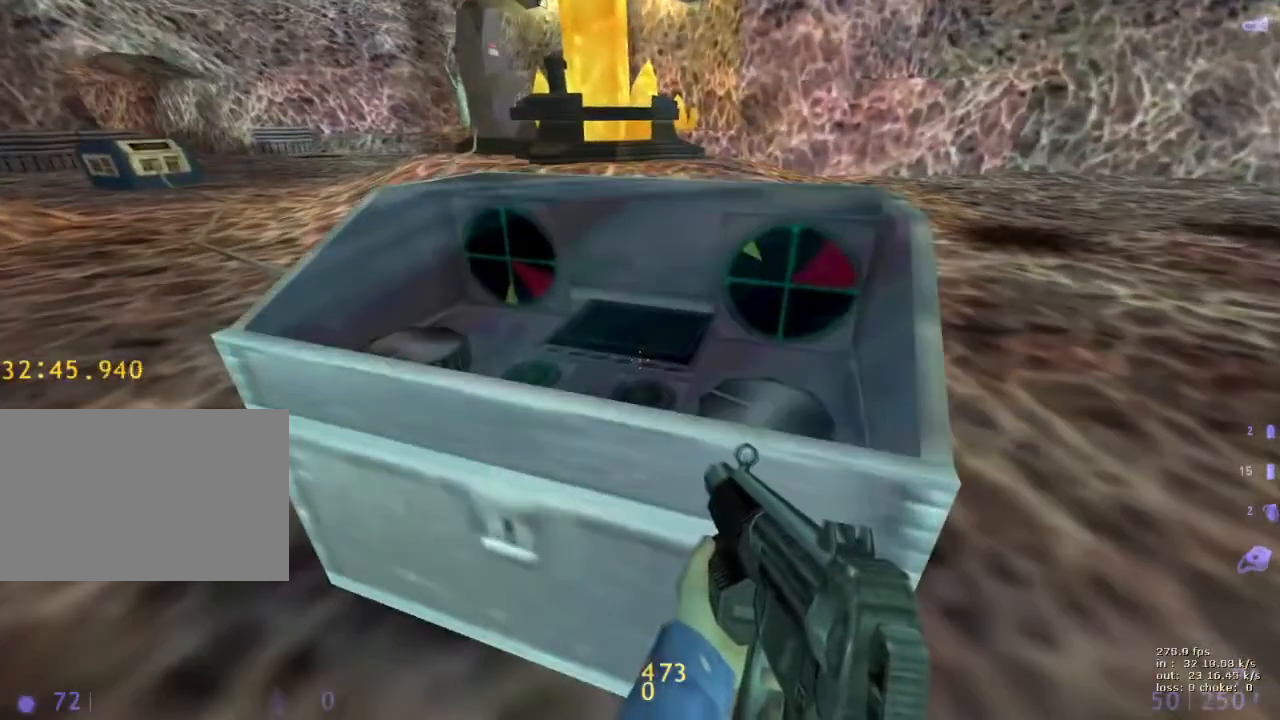
{"keys": ["shift"], "events": [[67, "v", "down"], [217, "v", "up"], [300, "a", "down"], [383, "a", "up"]]}
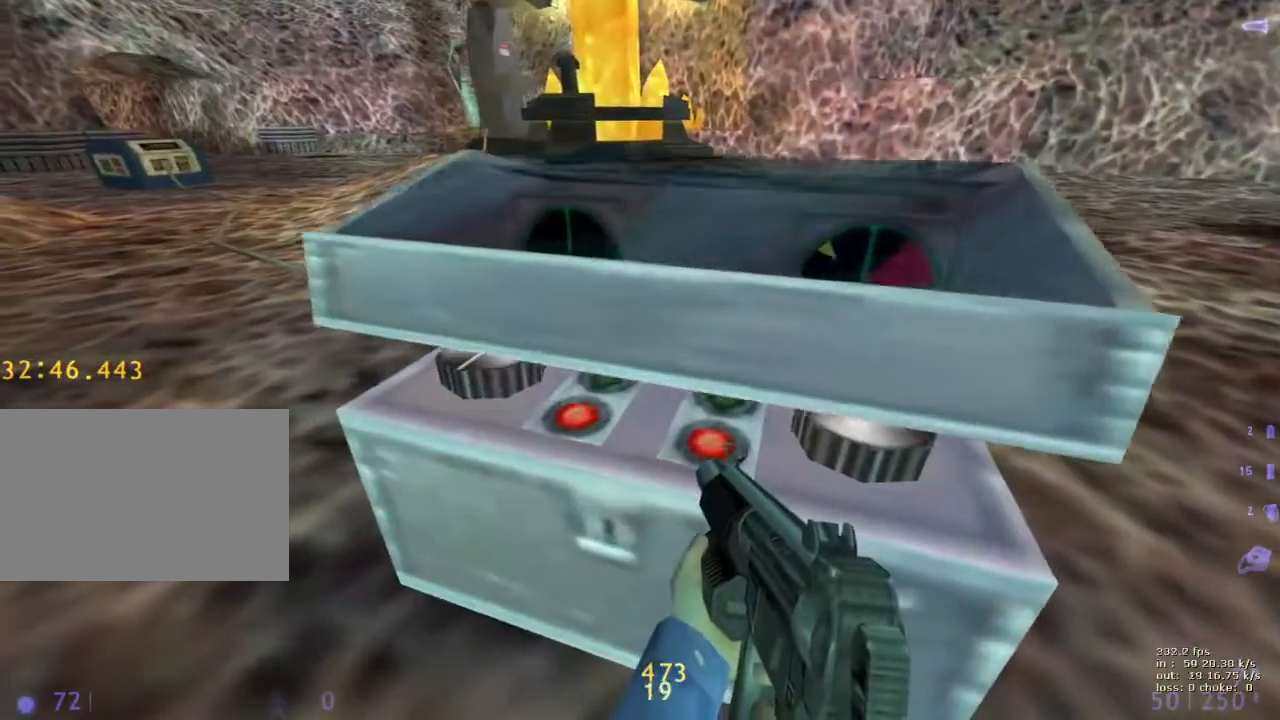
{"keys": ["shift"], "events": []}
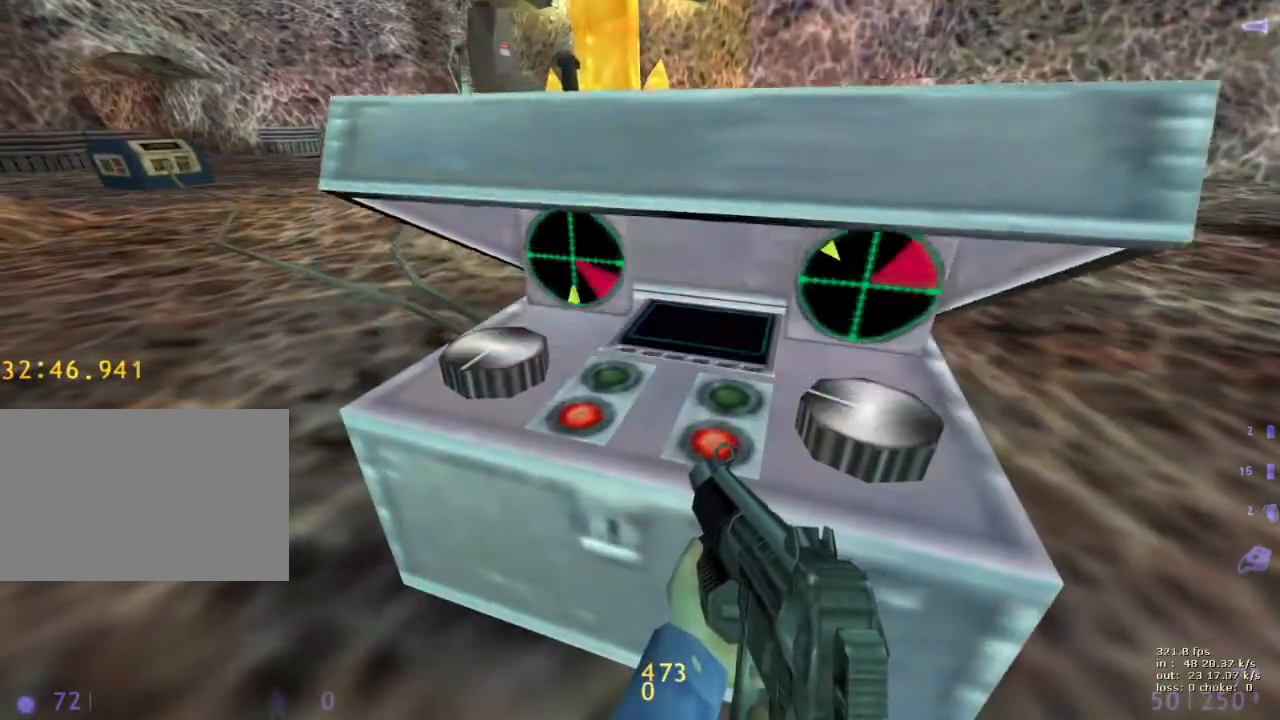
{"keys": ["shift"], "events": []}
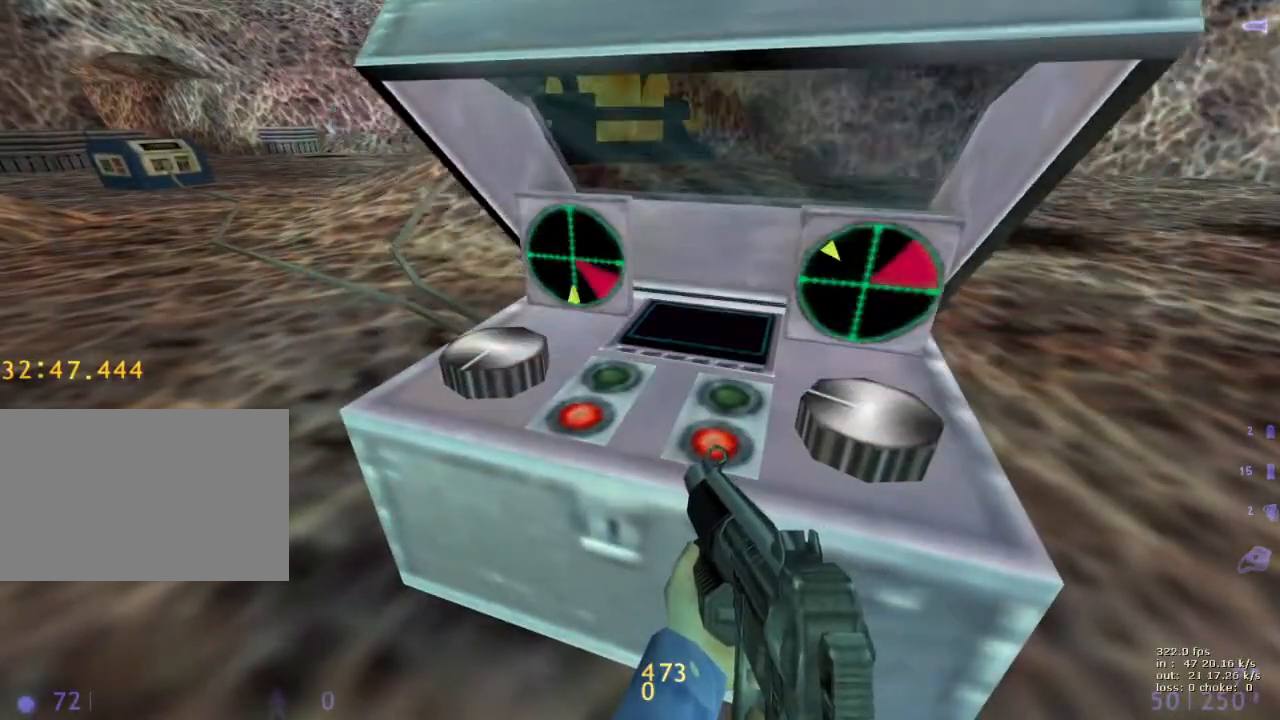
{"keys": ["shift"], "events": []}
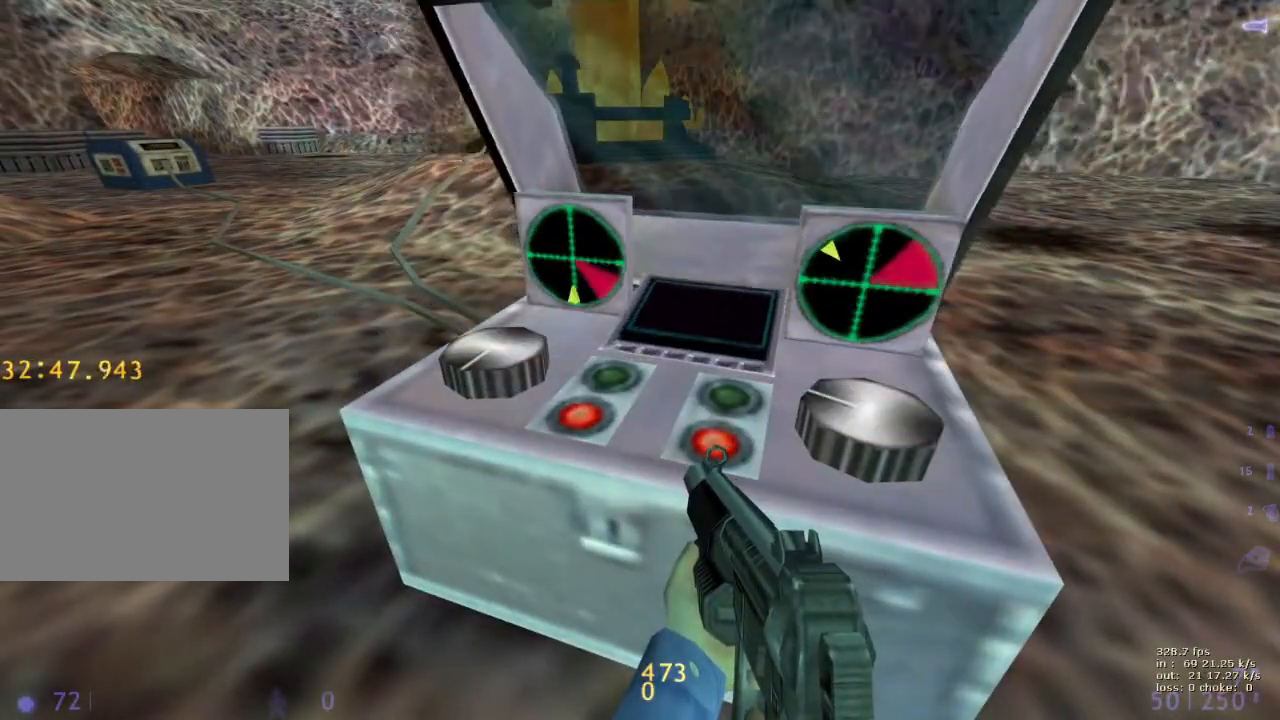
{"keys": ["shift"], "events": []}
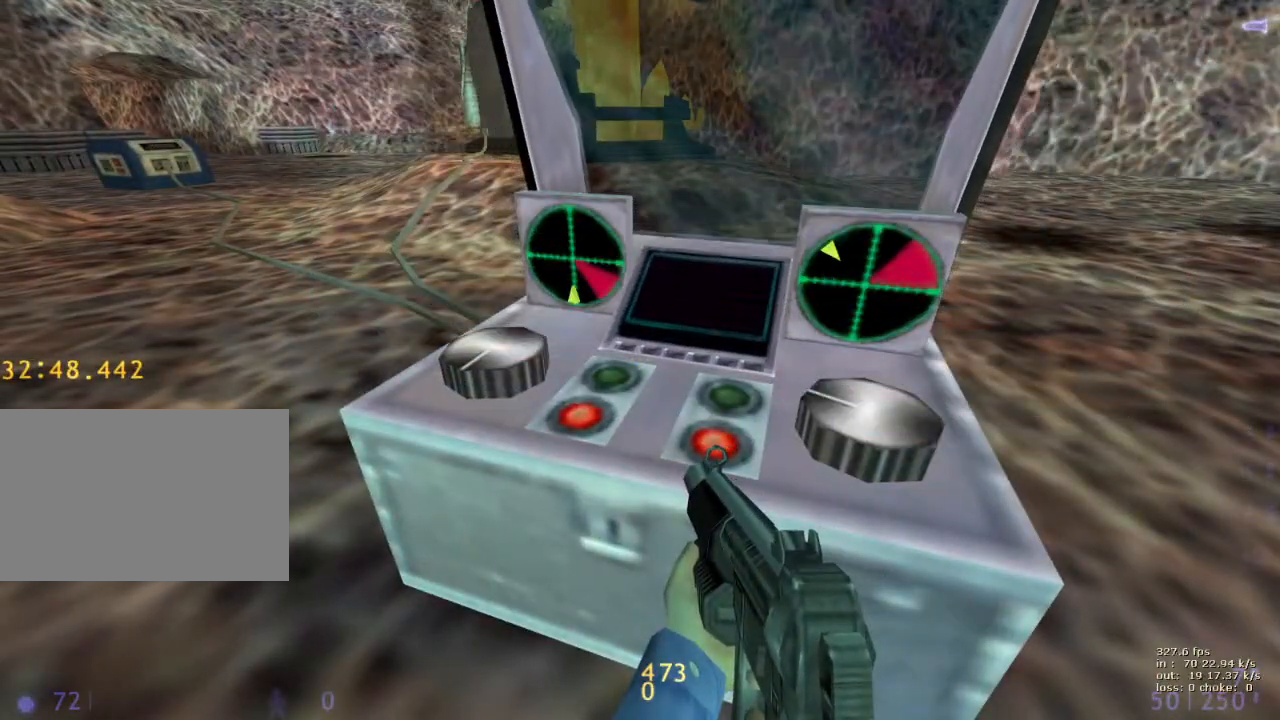
{"keys": ["b"], "events": [[467, "b", "down"], [467, "shift", "up"]]}
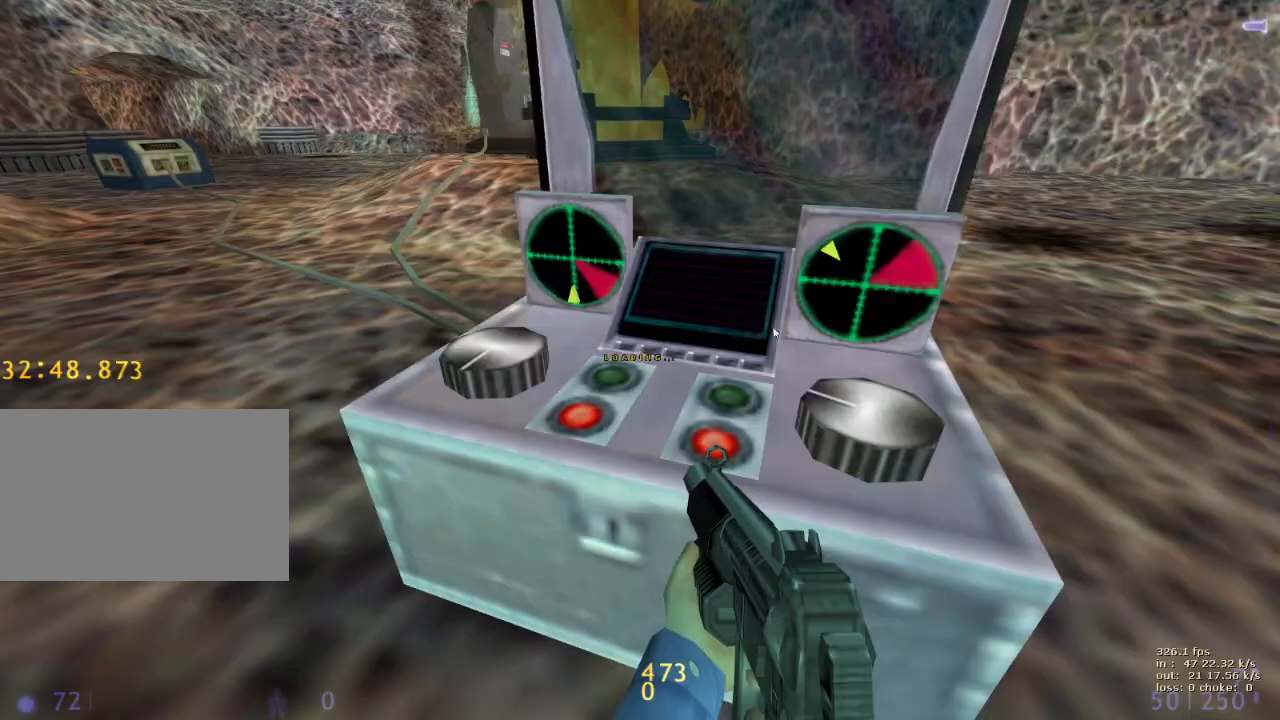
{"keys": ["a", "shift"], "events": [[117, "b", "up"], [450, "shift", "down"], [500, "a", "down"]]}
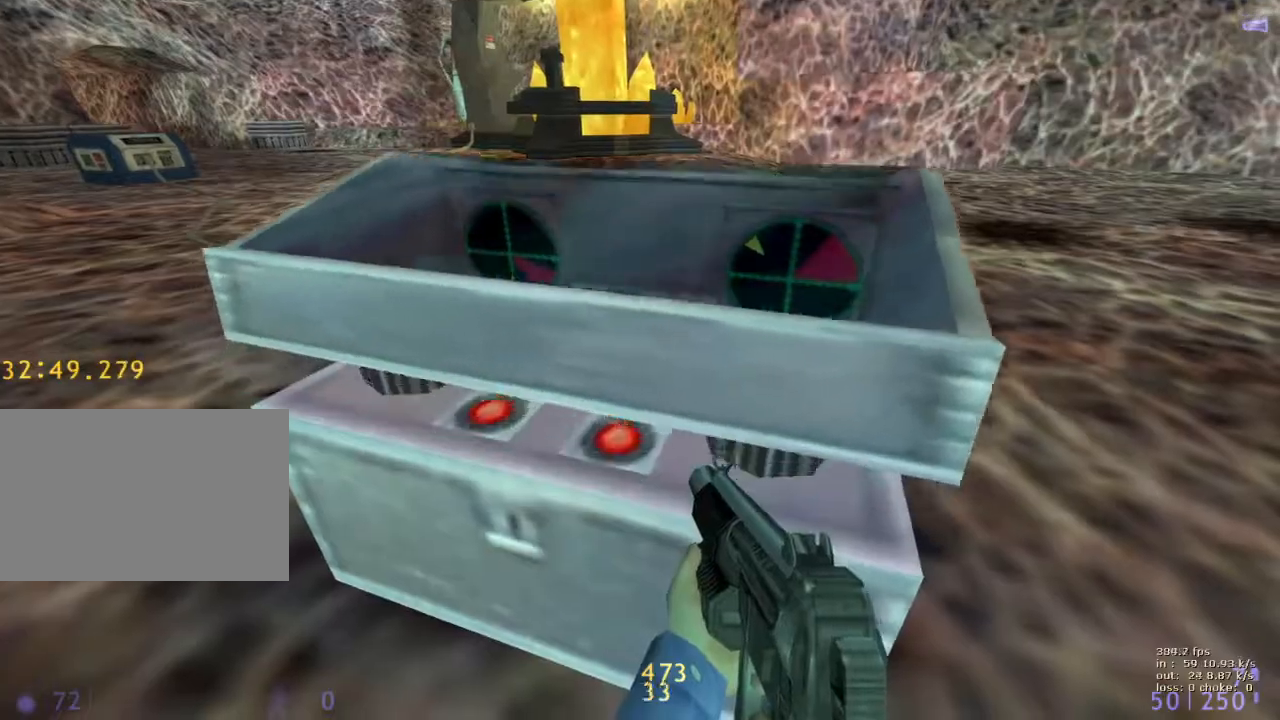
{"keys": ["shift", "w"], "events": [[50, "w", "down"], [83, "a", "up"], [133, "w", "up"], [217, "w", "down"]]}
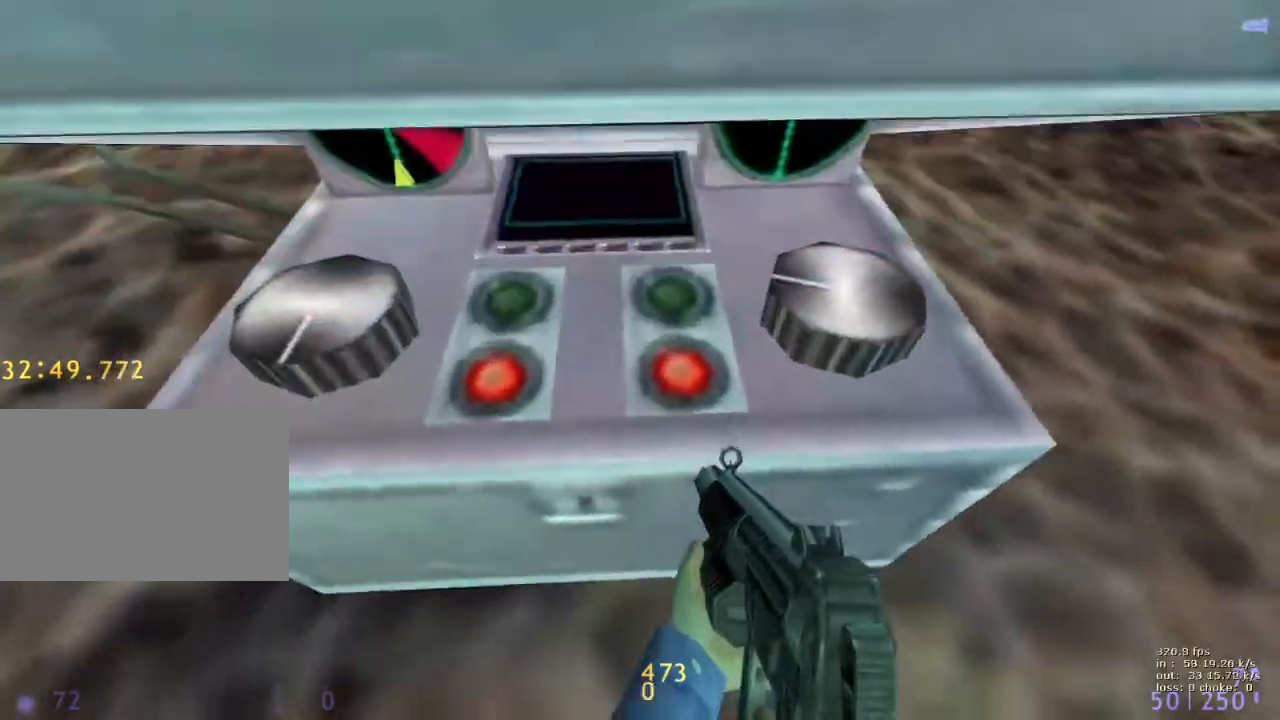
{"keys": ["shift", "w"], "events": [[150, "a", "down"], [250, "a", "up"]]}
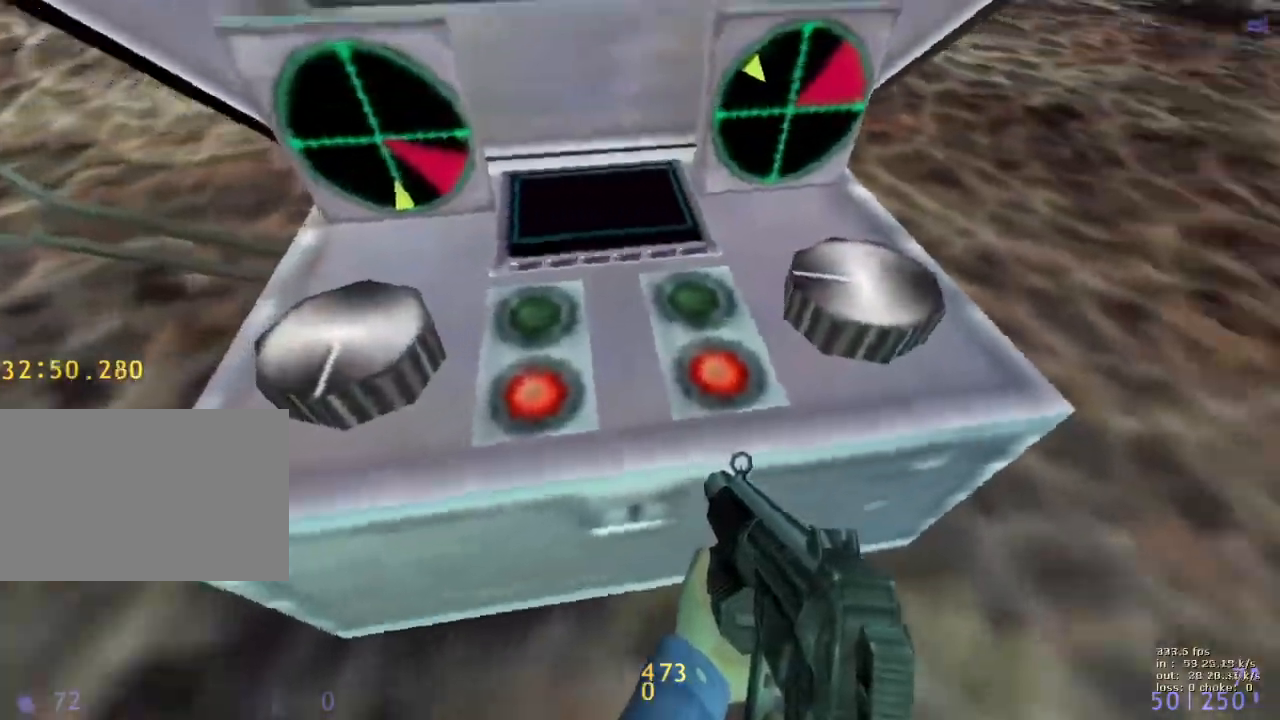
{"keys": ["e"], "events": [[17, "e", "down"], [17, "w", "up"], [67, "shift", "up"]]}
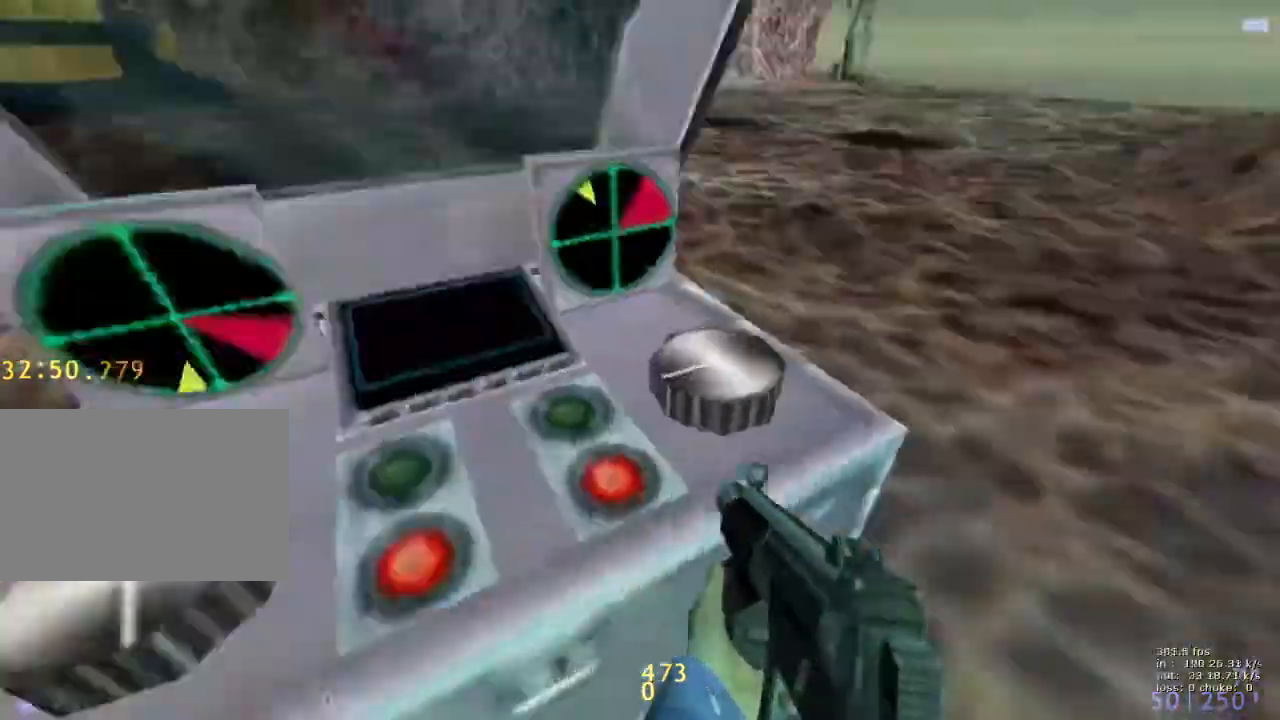
{"keys": ["e"], "events": []}
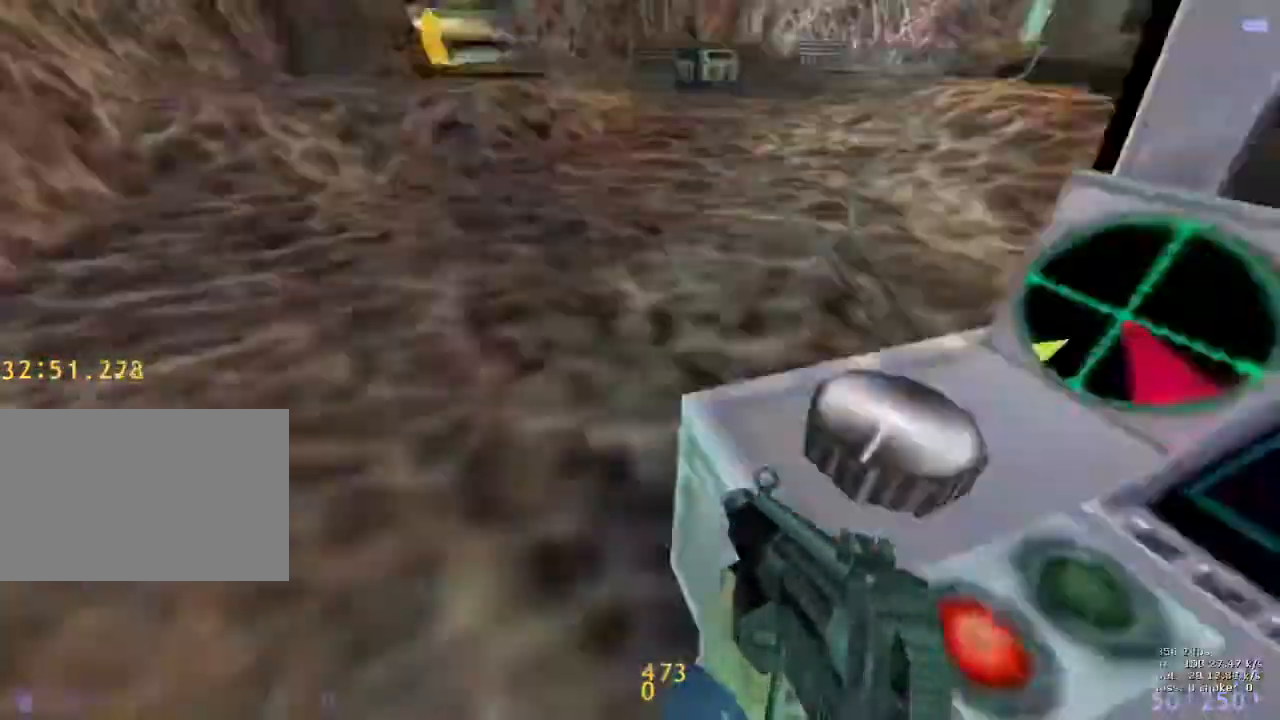
{"keys": ["e"], "events": []}
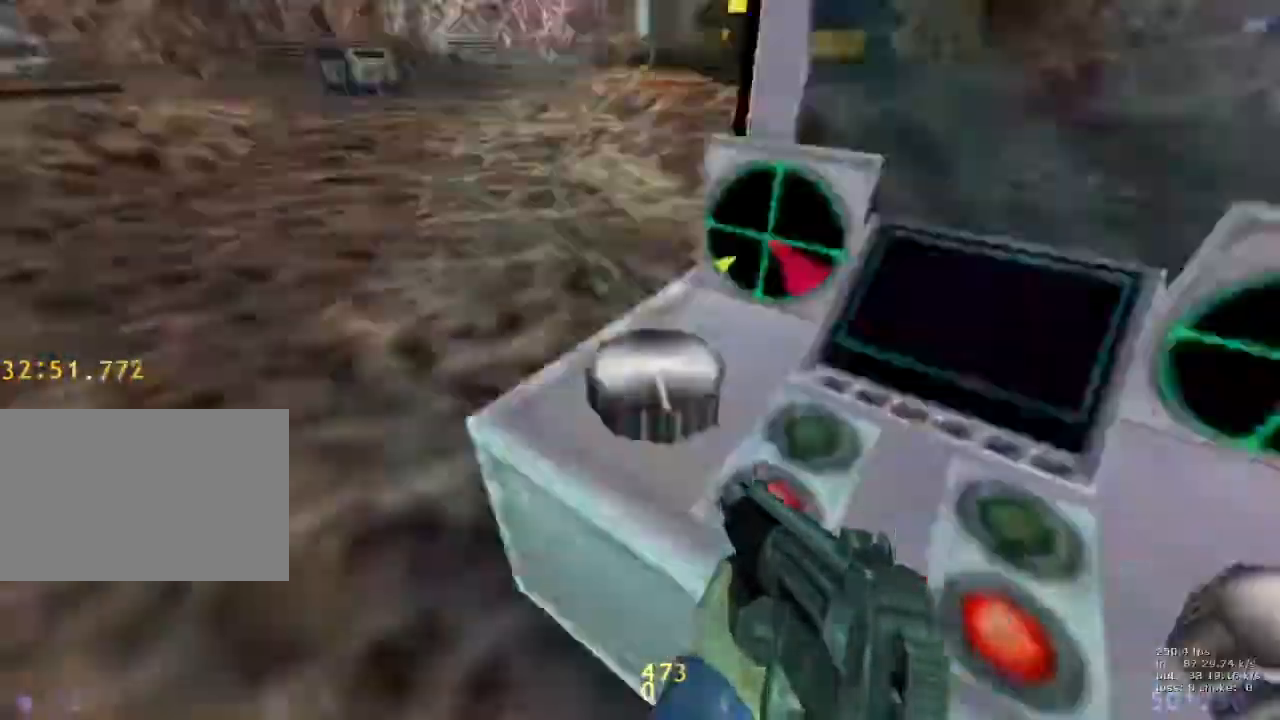
{"keys": ["e"], "events": []}
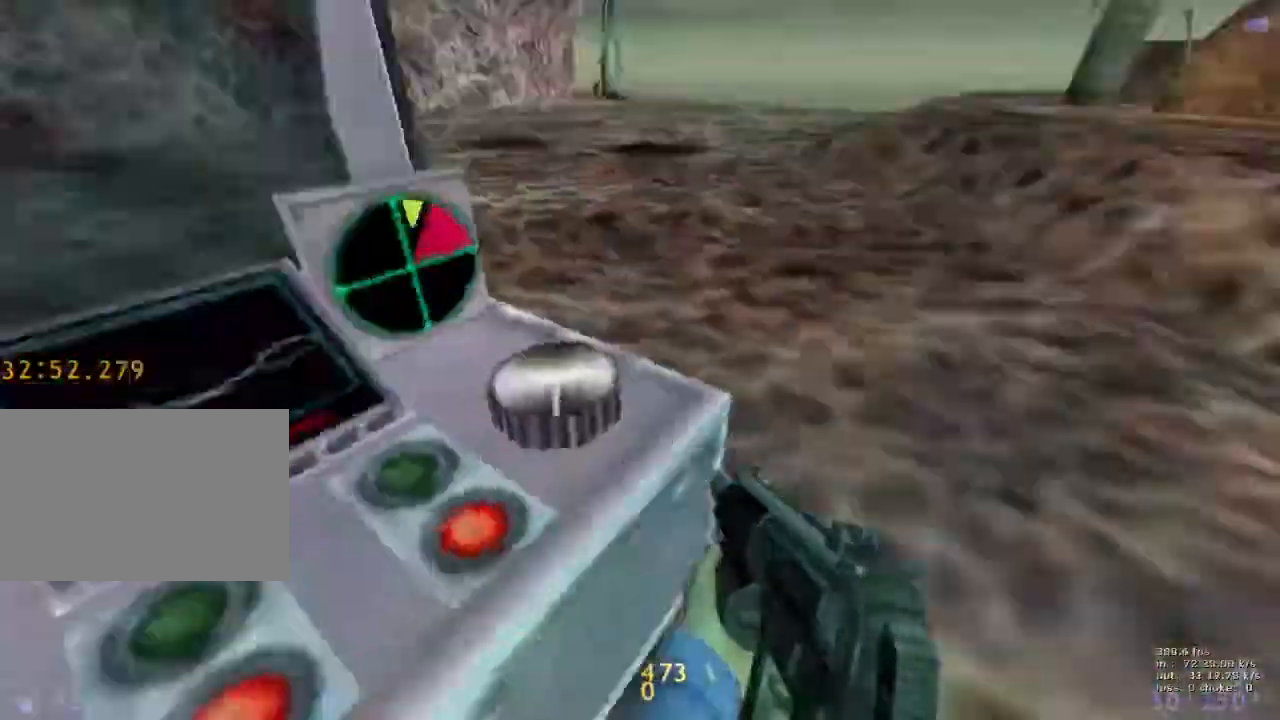
{"keys": ["e"], "events": []}
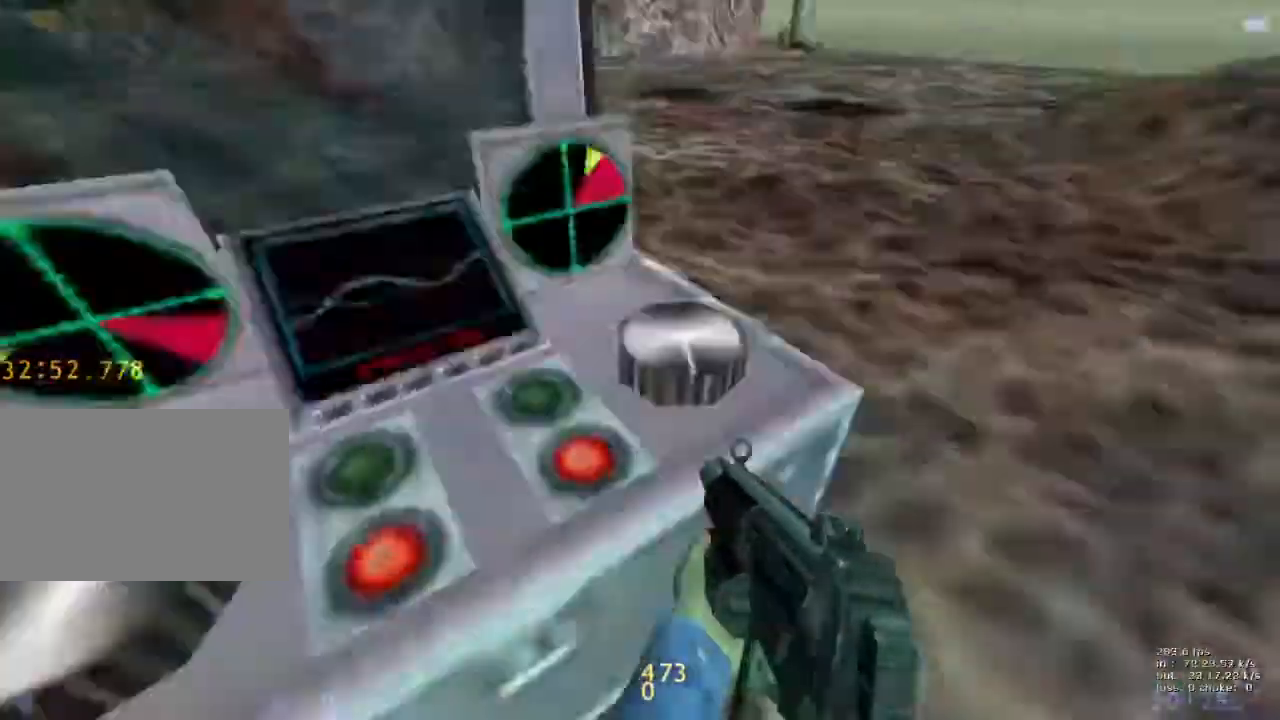
{"keys": ["e"], "events": []}
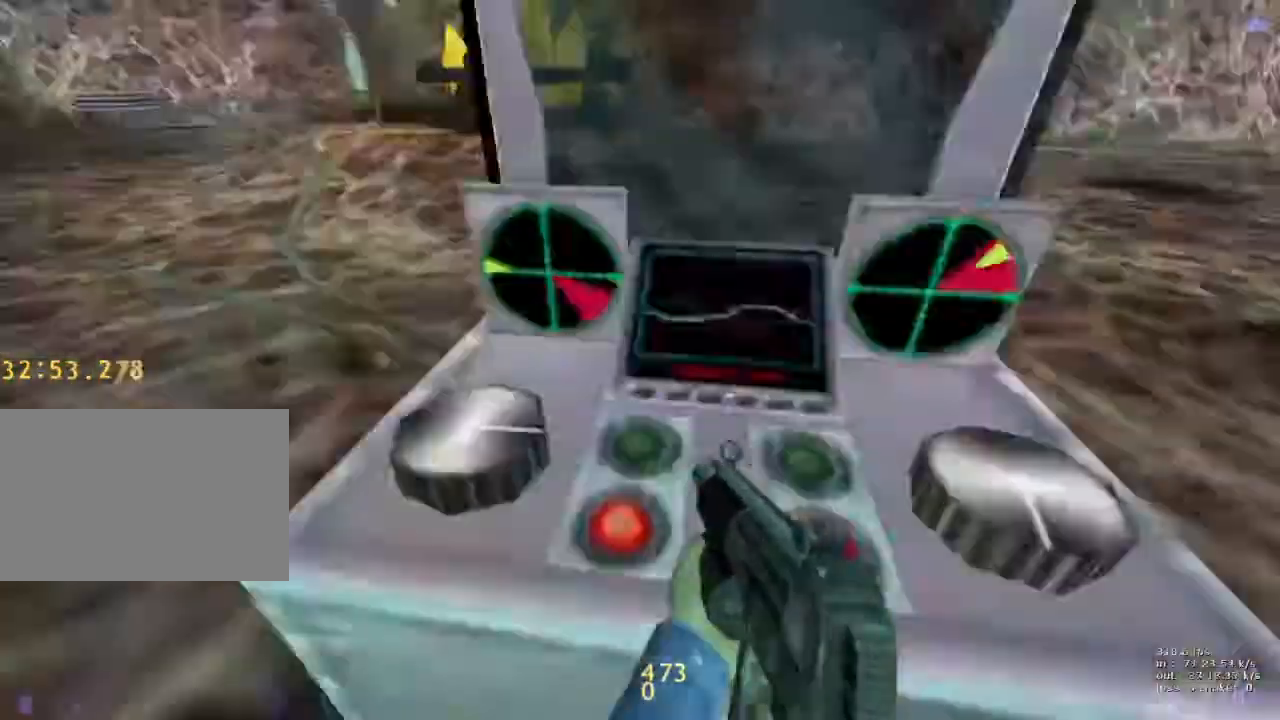
{"keys": ["e"], "events": []}
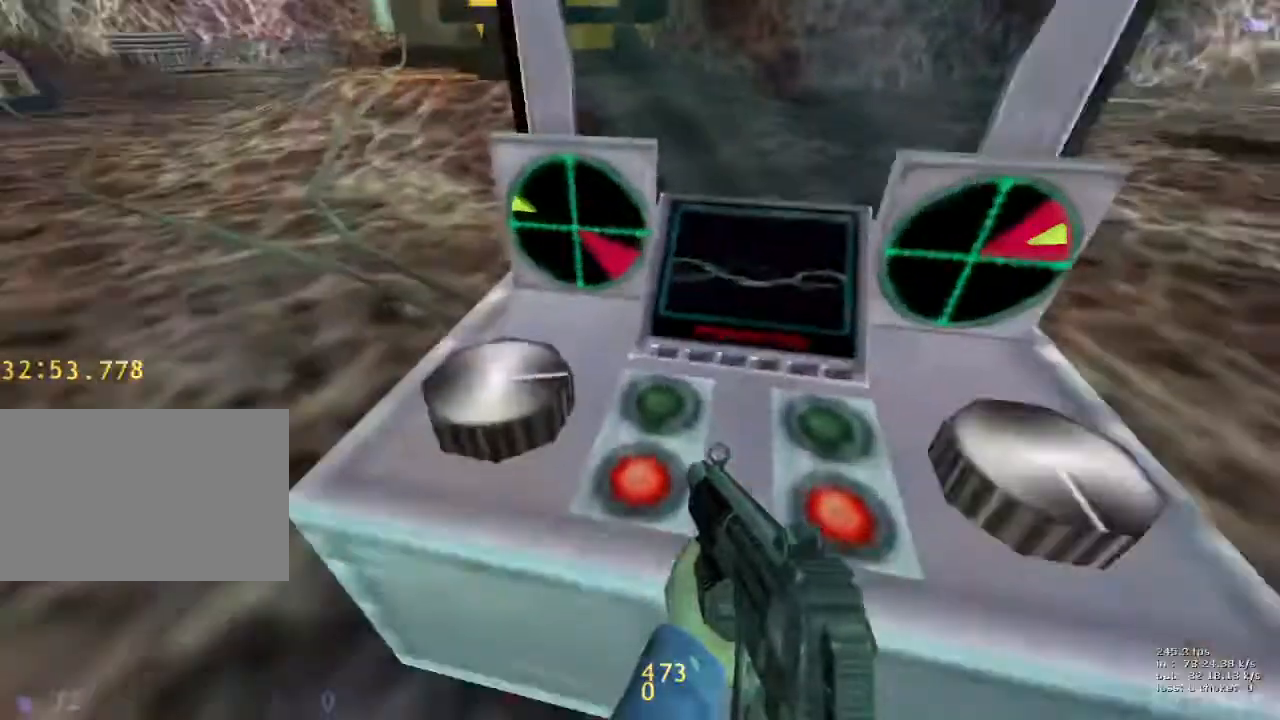
{"keys": ["e"], "events": []}
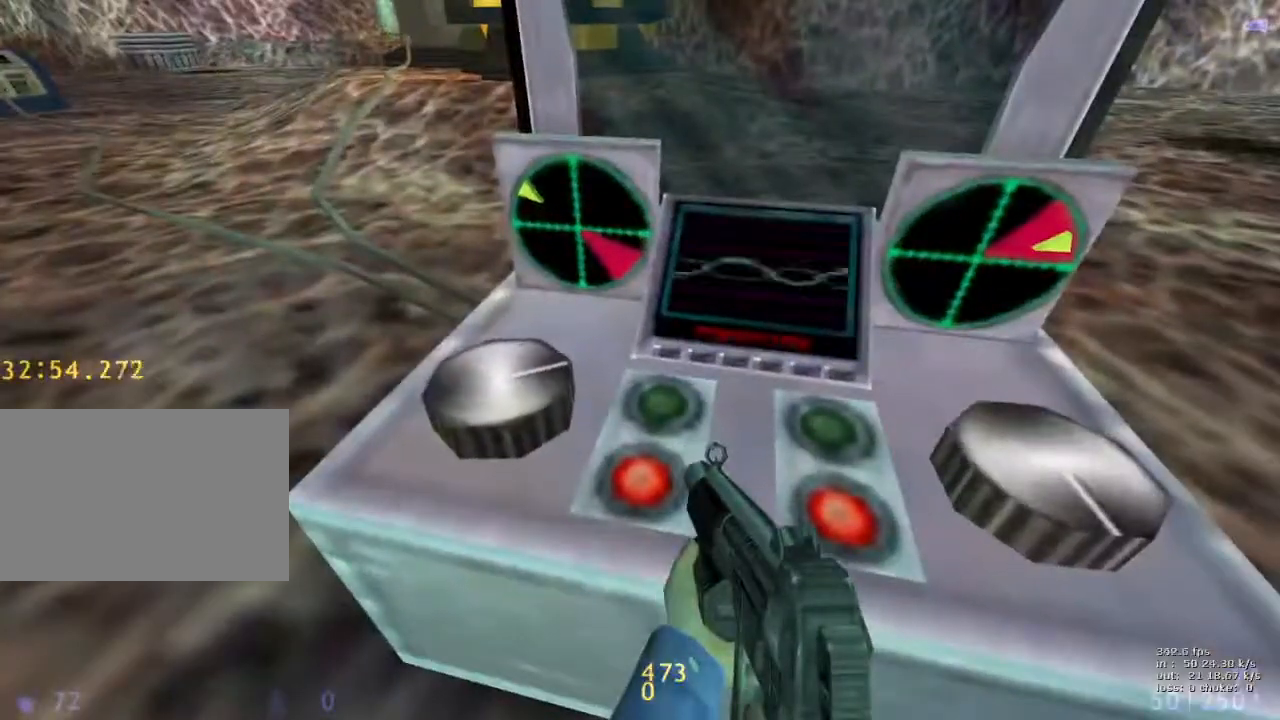
{"keys": ["e"], "events": []}
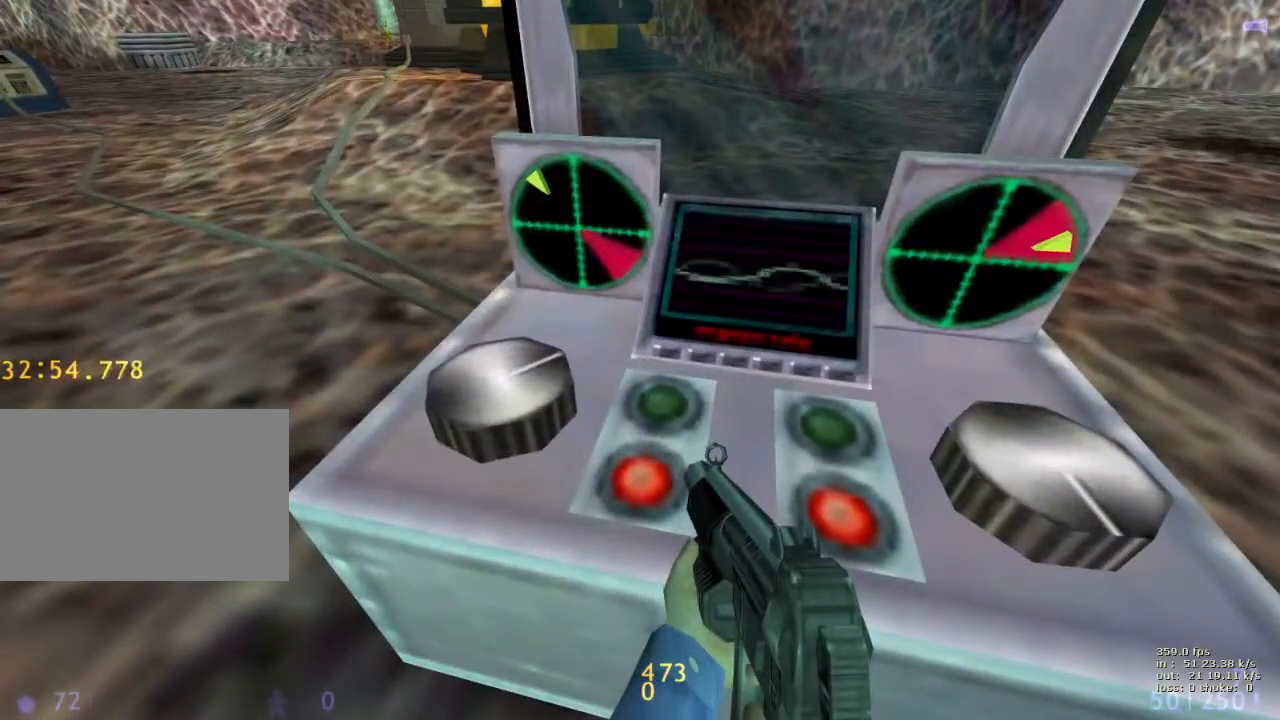
{"keys": [], "events": [[150, "b", "down"], [150, "e", "up"], [250, "b", "up"]]}
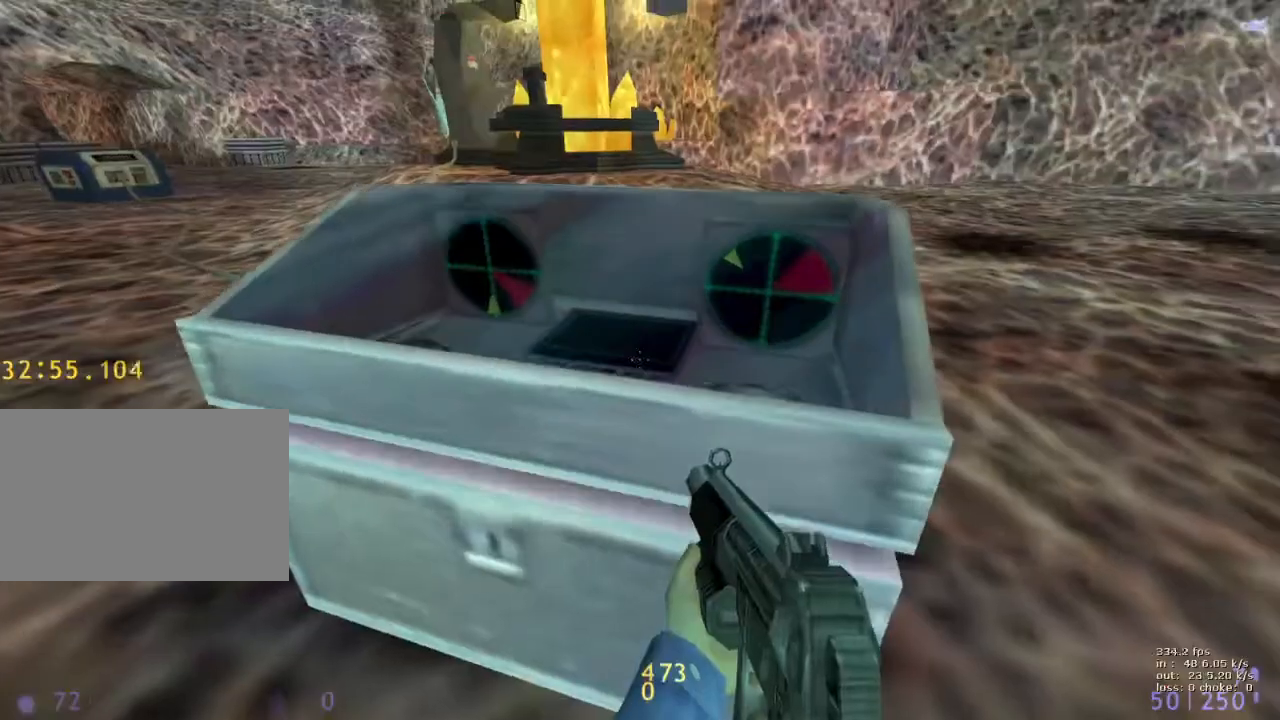
{"keys": ["shift"], "events": [[450, "shift", "down"]]}
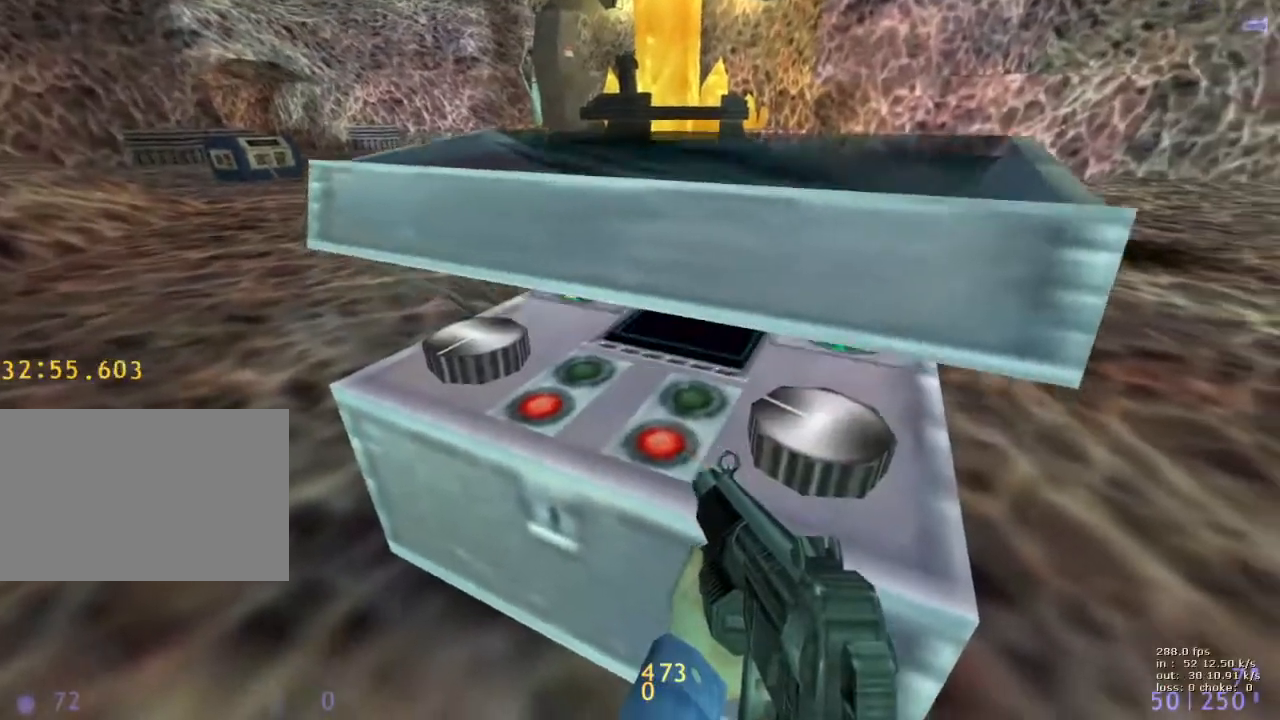
{"keys": ["shift"], "events": [[300, "w", "down"], [333, "a", "down"], [417, "a", "up"], [417, "w", "up"]]}
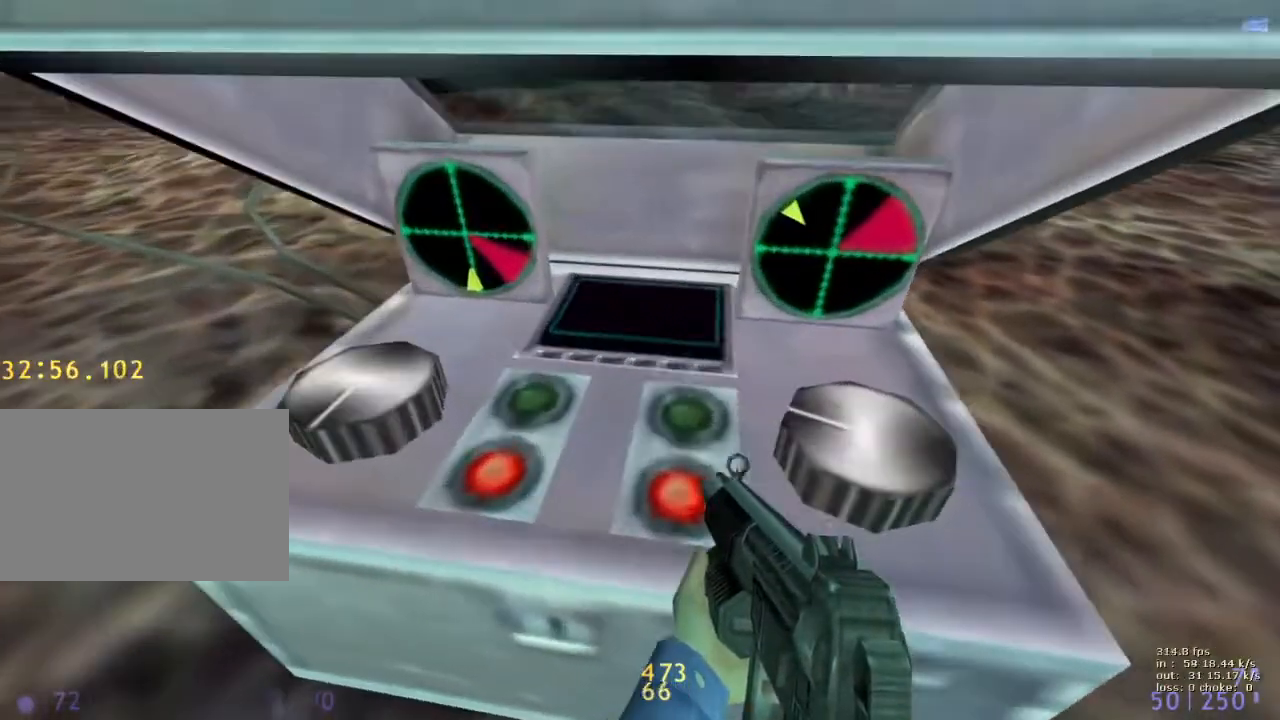
{"keys": ["shift"], "events": [[150, "w", "down"], [200, "a", "down"], [250, "a", "up"], [250, "w", "up"]]}
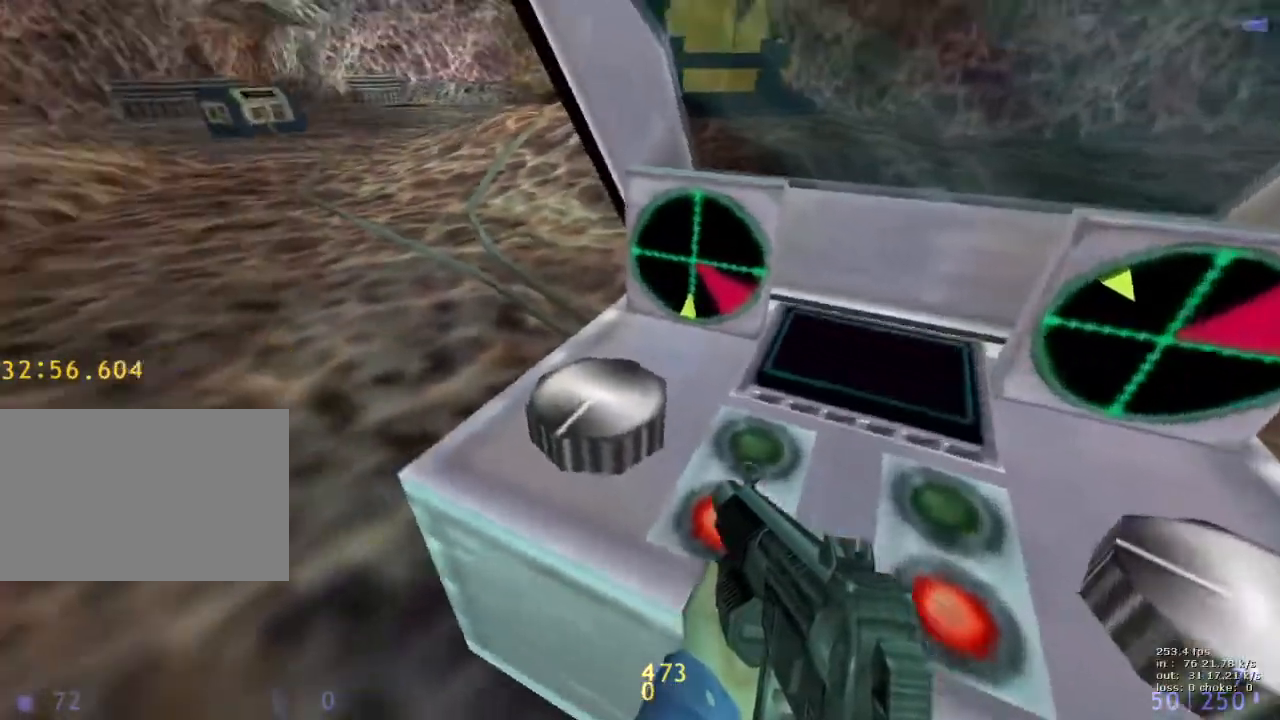
{"keys": ["e"], "events": [[83, "e", "down"], [83, "shift", "up"]]}
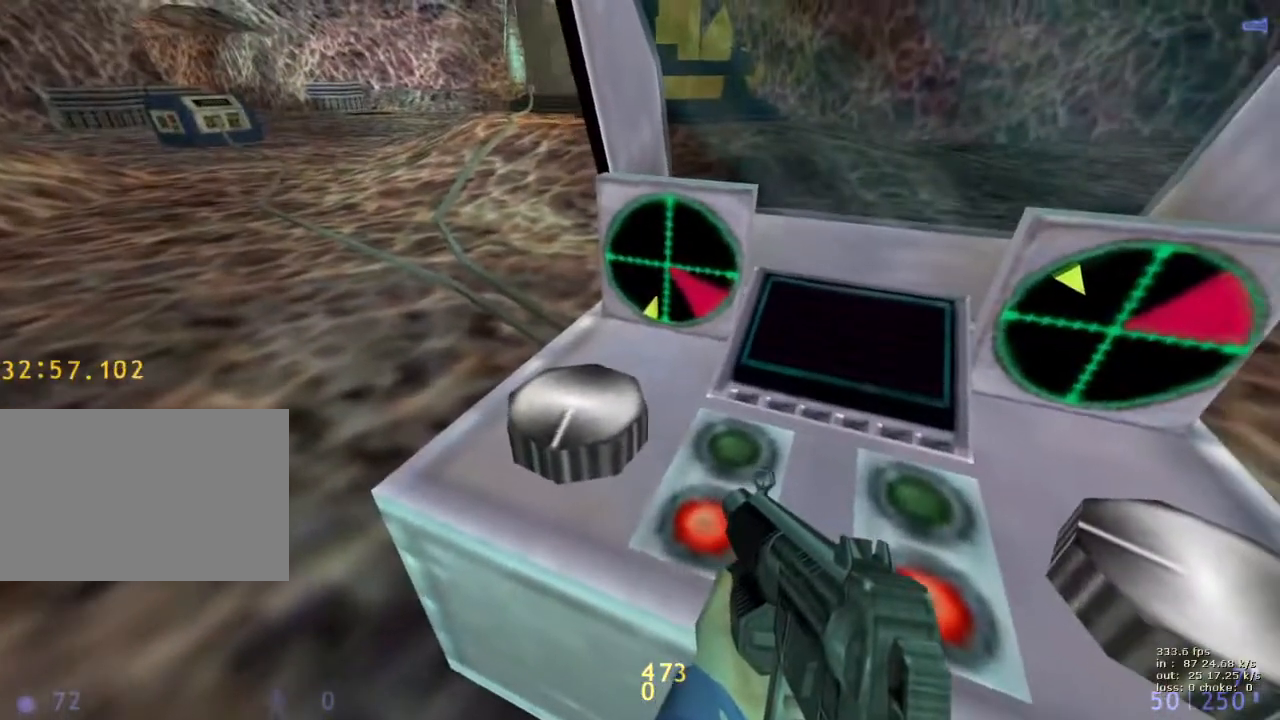
{"keys": ["e"], "events": []}
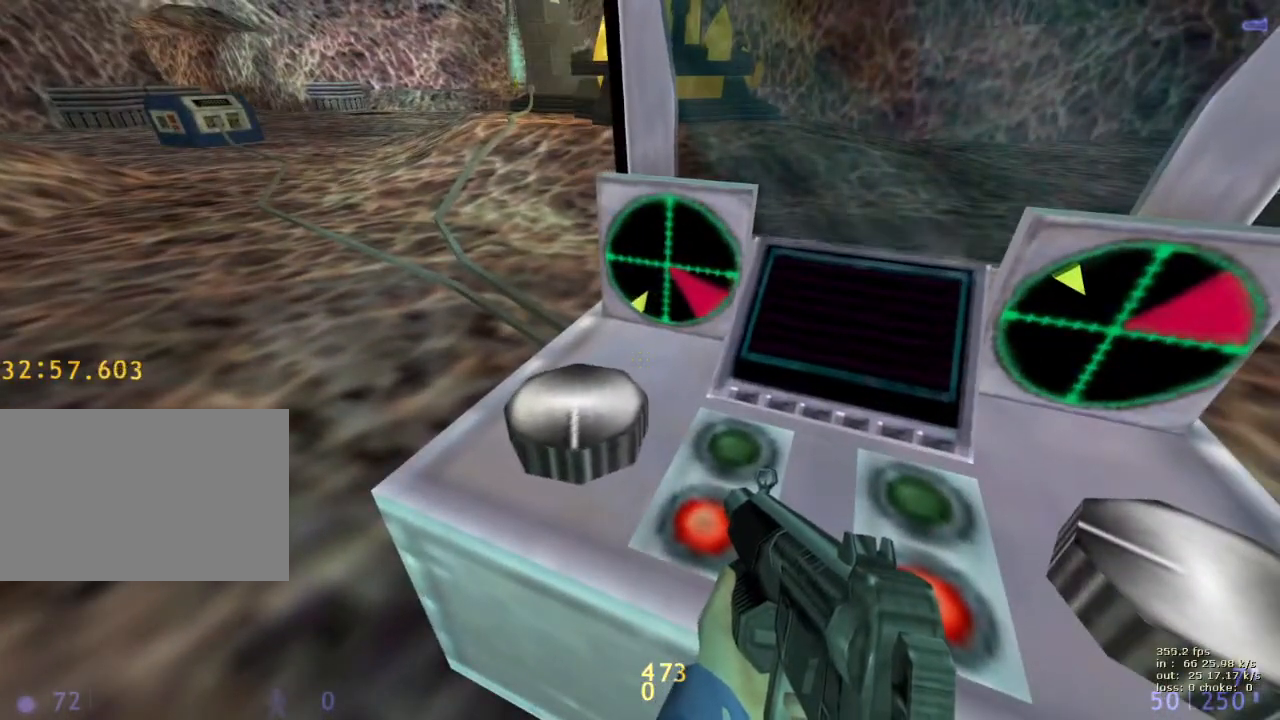
{"keys": ["e"], "events": []}
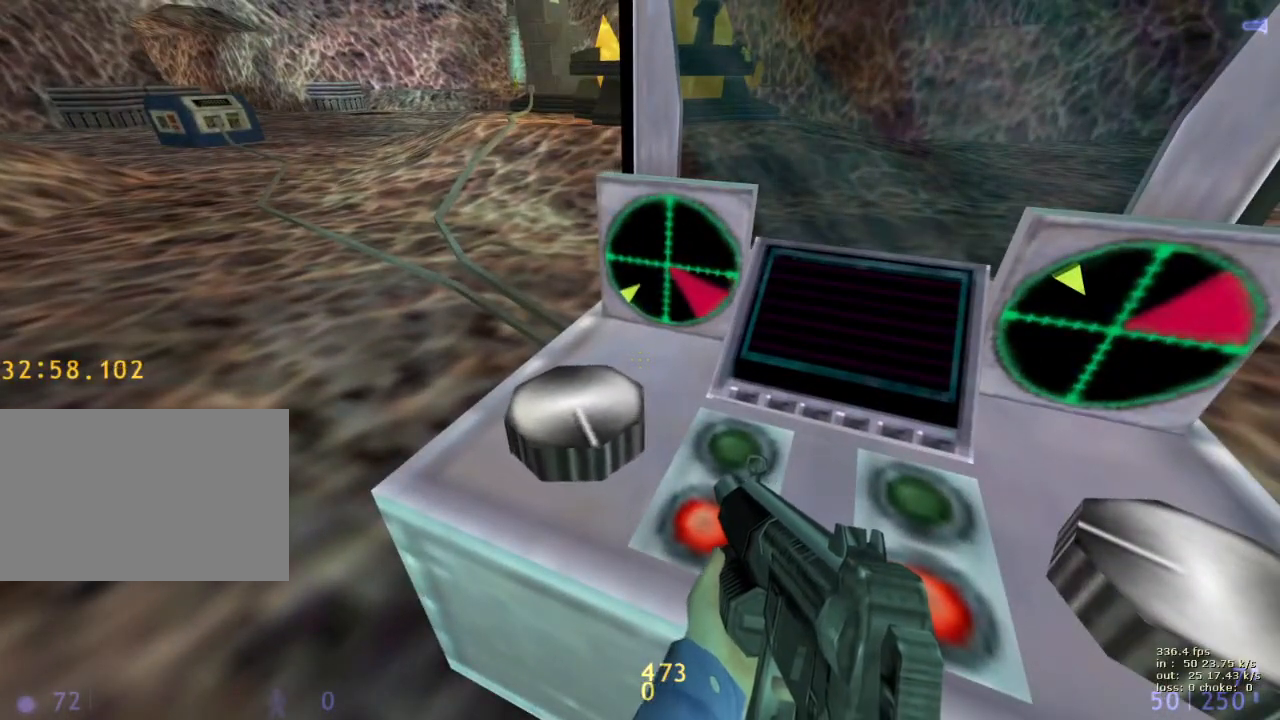
{"keys": ["e"], "events": []}
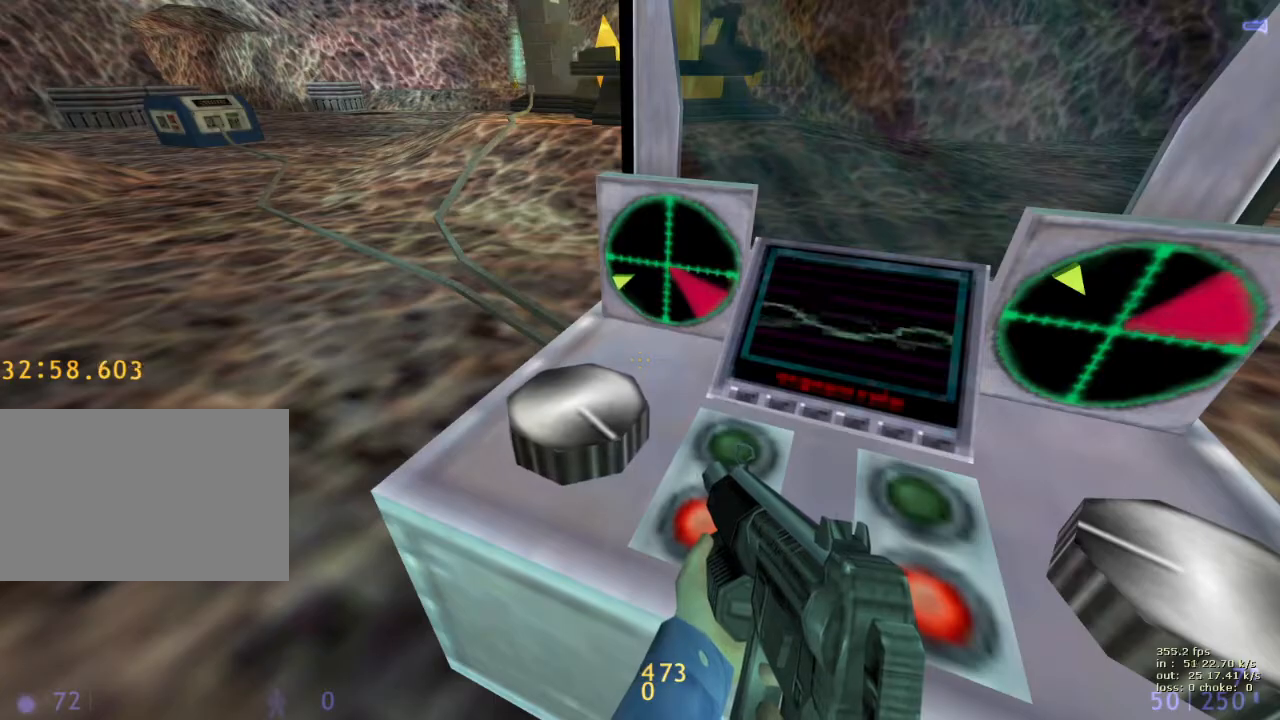
{"keys": [], "events": [[233, "b", "down"], [283, "e", "up"], [333, "b", "up"]]}
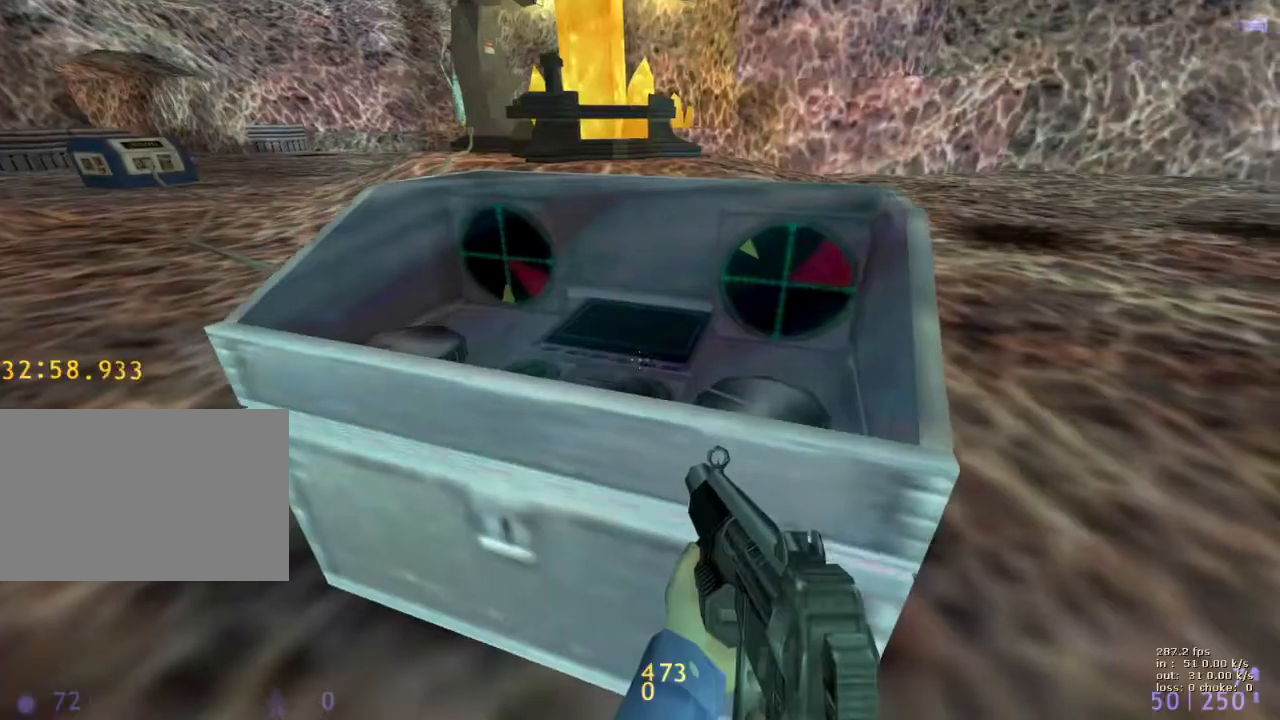
{"keys": [], "events": [[17, "w", "down"], [450, "w", "up"]]}
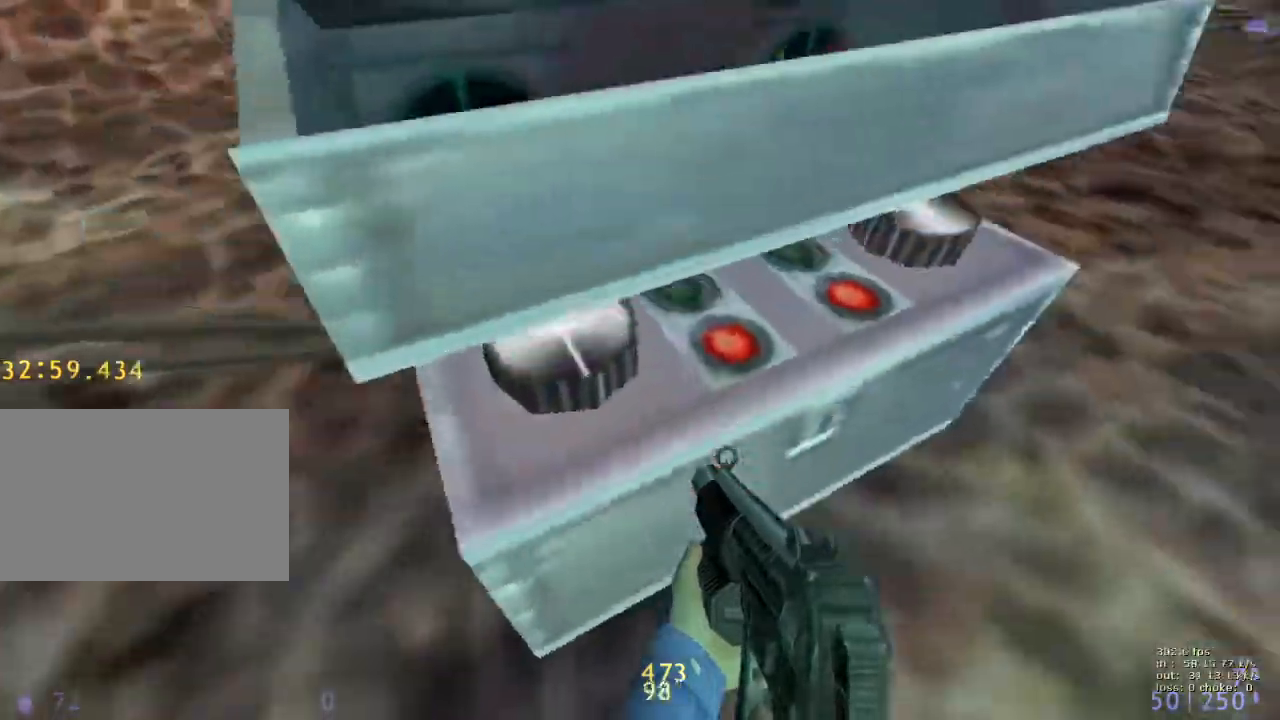
{"keys": ["a", "shift", "w"], "events": [[83, "shift", "down"], [83, "w", "down"], [133, "d", "down"], [400, "a", "down"], [400, "d", "up"]]}